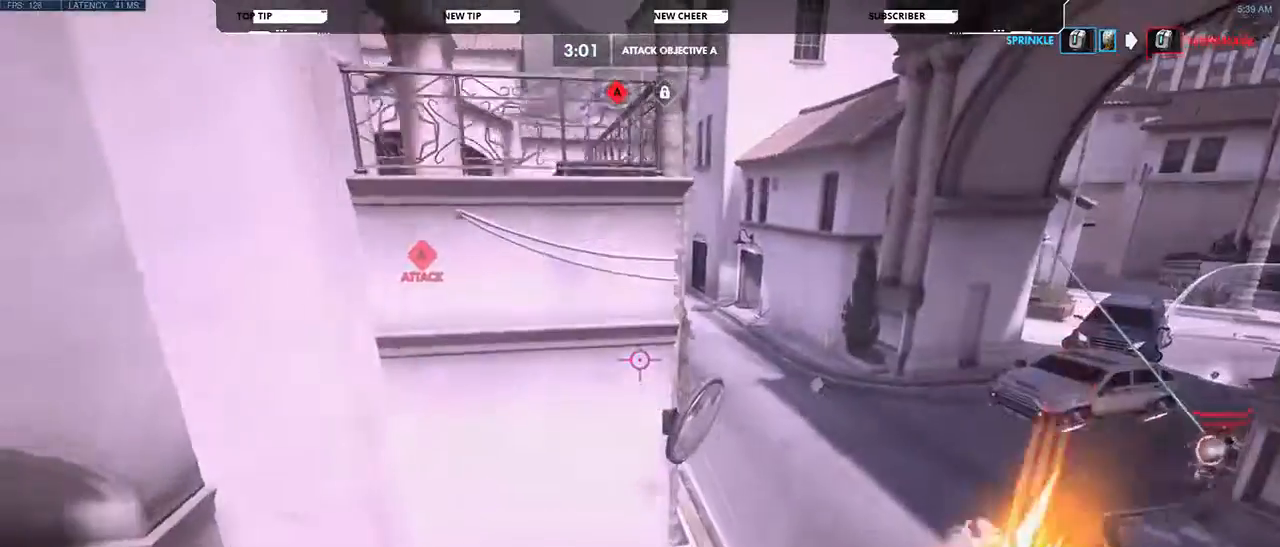
Gameplay with keyboard and mouse; each line is a JSON object with the keys and mouse buttons held at the frame after it. "events" lists presses ("down") and releases ("up") of "a", "d", "e", "q", "s", "shift", "space", "w", "mouse_left", "mouse_wheel", "mouse_right", "mouse_mb4" and "mouse_mb5" between this image and that frame as [ms after this image, input, new state], when the widget could be followed in between. "mouse_left", "mouse_wheel", "mouse_right", "mouse_mb4", "mouse_mb5" = the "left", "wheel", "right", "mb4", "mb5" buttons of the "mouse" list. No other keys are recorded. "wheel" means that the mouse wheel is clicked or scrolled. Not read: mouse_move.
{"keys": ["w"], "mouse": [], "events": [[100, "d", "down"], [233, "d", "up"]]}
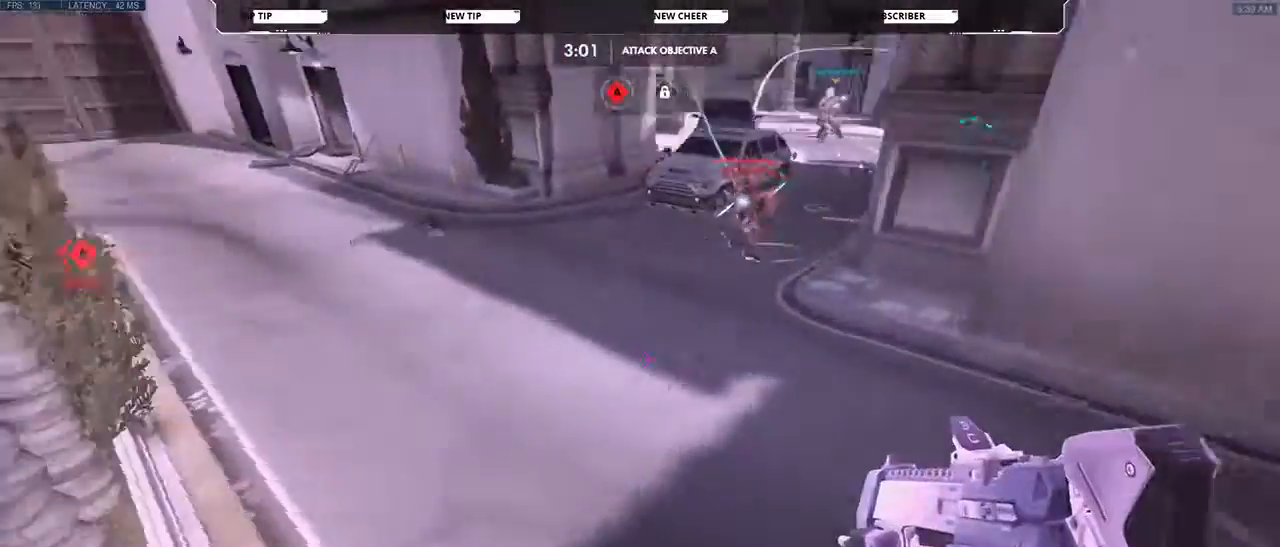
{"keys": ["w"], "mouse": [], "events": [[67, "a", "down"], [433, "a", "up"]]}
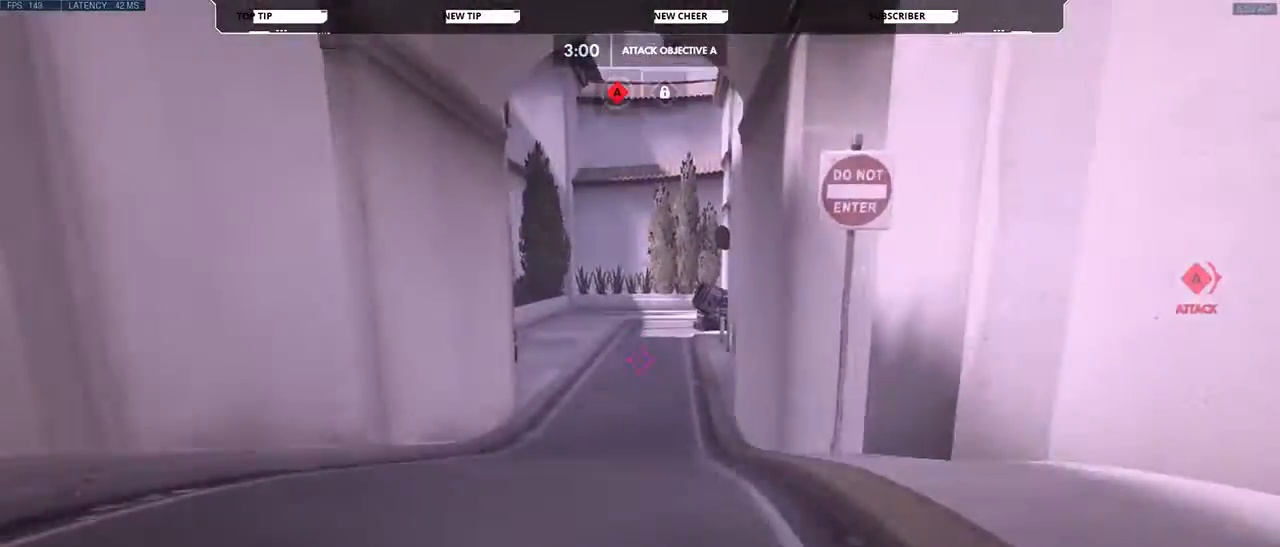
{"keys": ["a", "w"], "mouse": [], "events": [[333, "a", "down"]]}
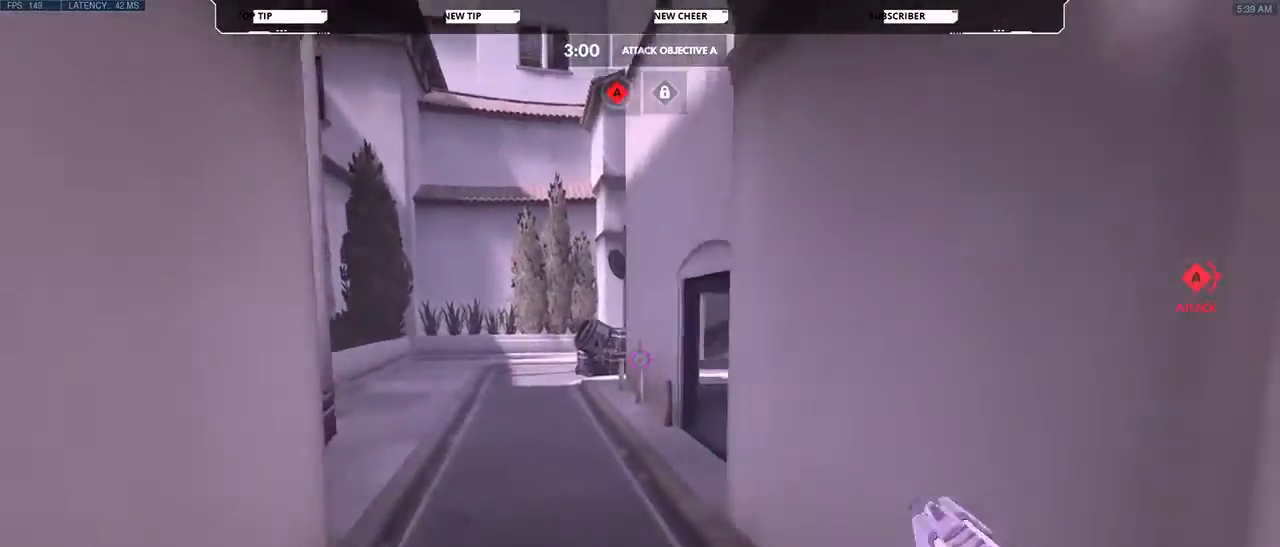
{"keys": ["a", "w"], "mouse": [], "events": []}
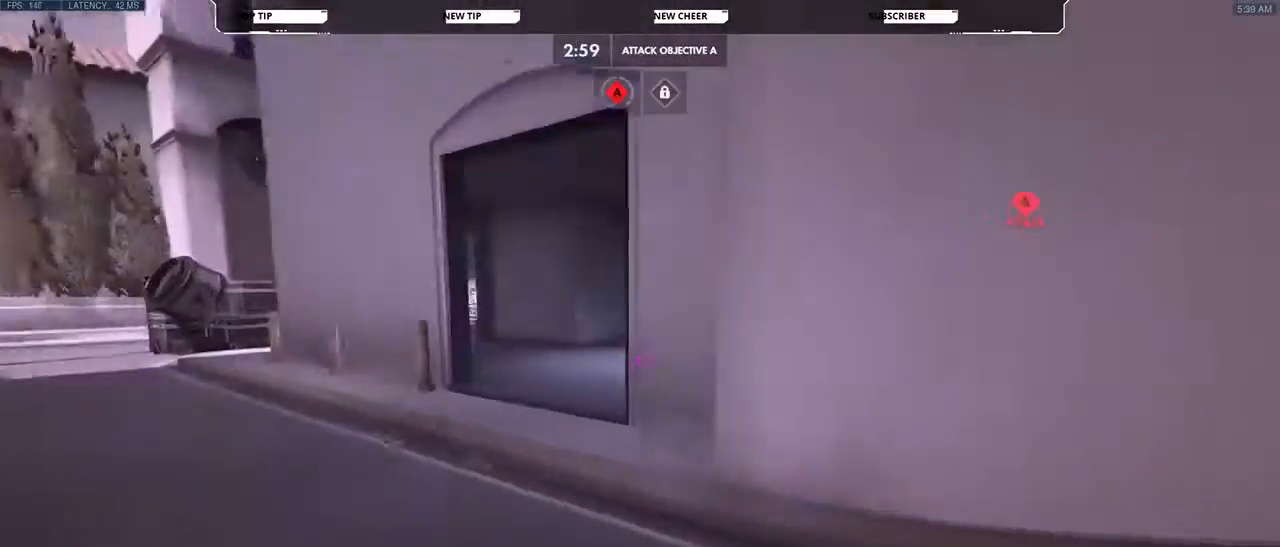
{"keys": ["a", "w"], "mouse": [], "events": []}
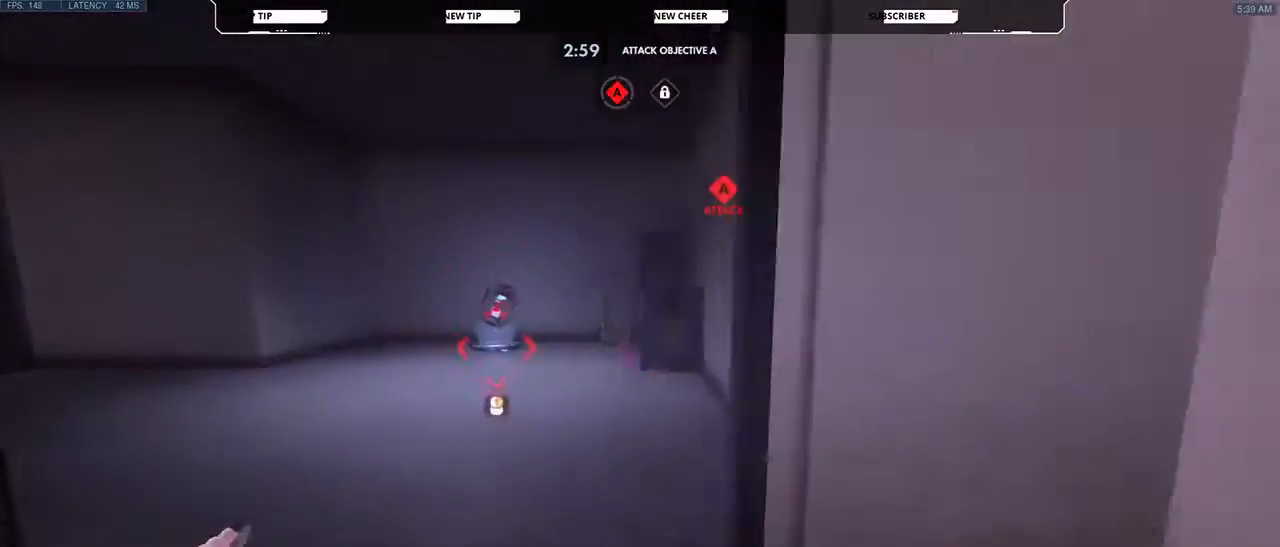
{"keys": ["w"], "mouse": [], "events": [[167, "a", "up"]]}
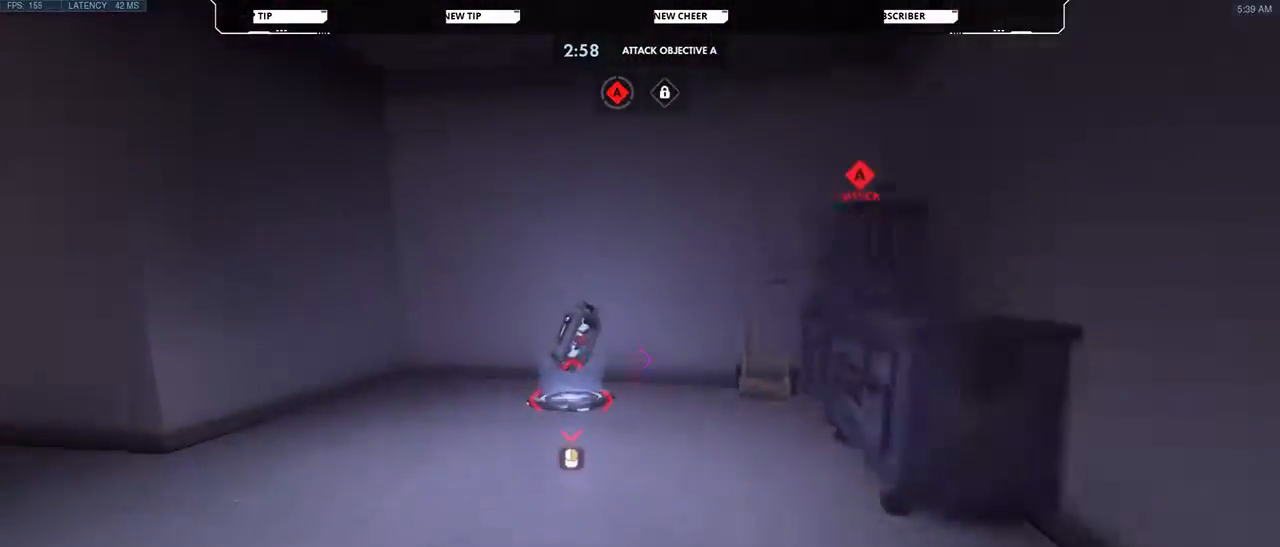
{"keys": ["d", "w"], "mouse": [], "events": [[433, "d", "down"]]}
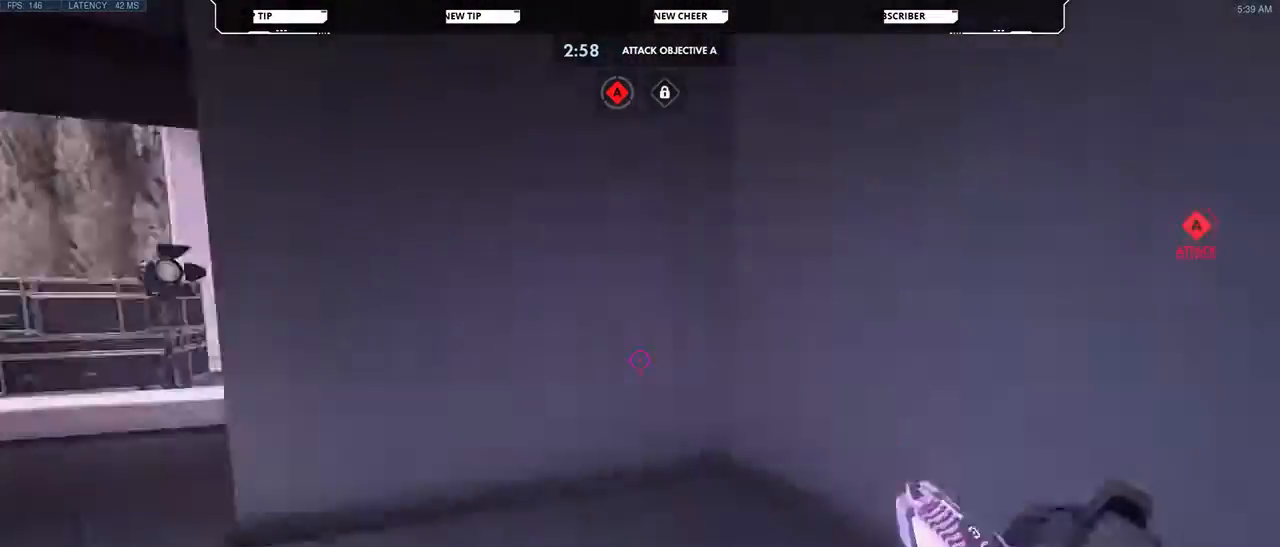
{"keys": ["a", "w"], "mouse": [], "events": [[133, "d", "up"], [500, "a", "down"]]}
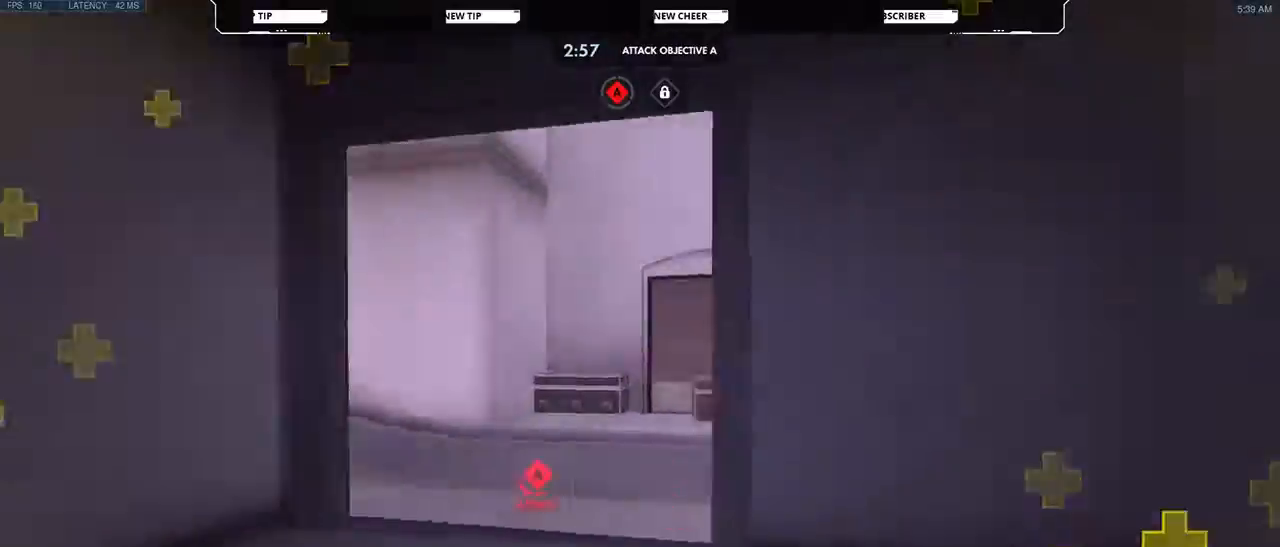
{"keys": ["d", "w"], "mouse": [], "events": [[100, "a", "up"], [400, "d", "down"]]}
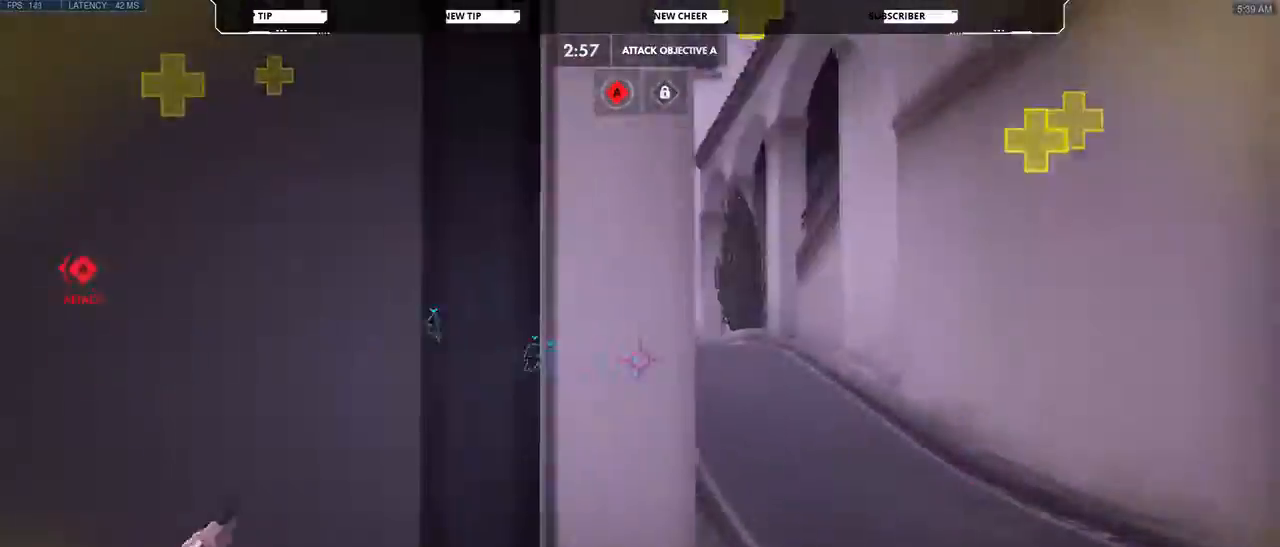
{"keys": ["d", "w"], "mouse": [], "events": [[133, "d", "up"], [233, "d", "down"]]}
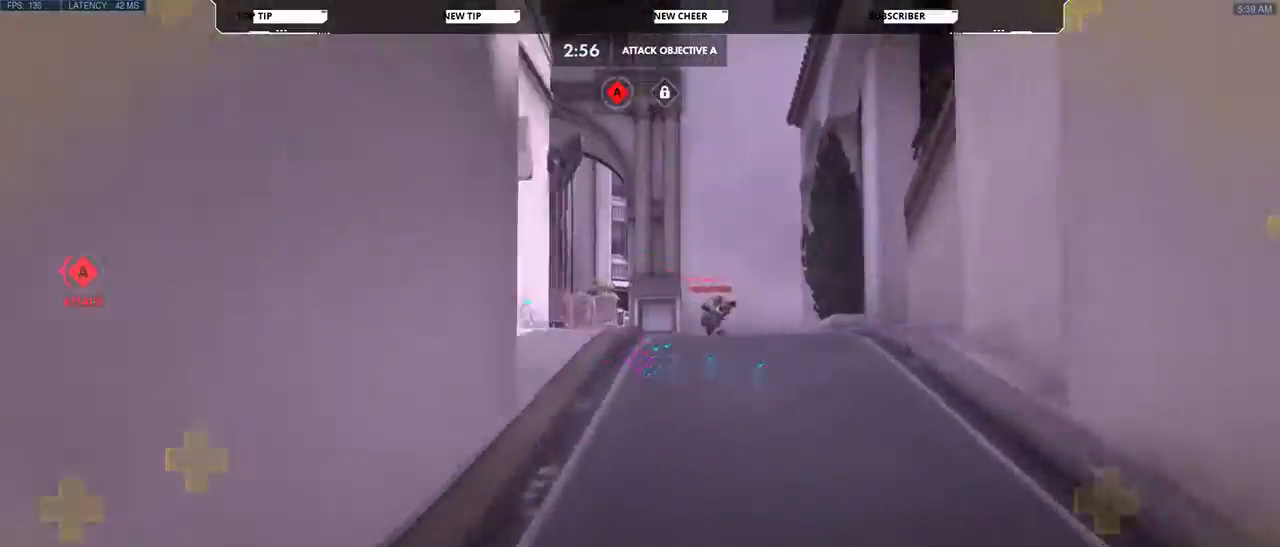
{"keys": ["w"], "mouse": [], "events": [[33, "d", "up"]]}
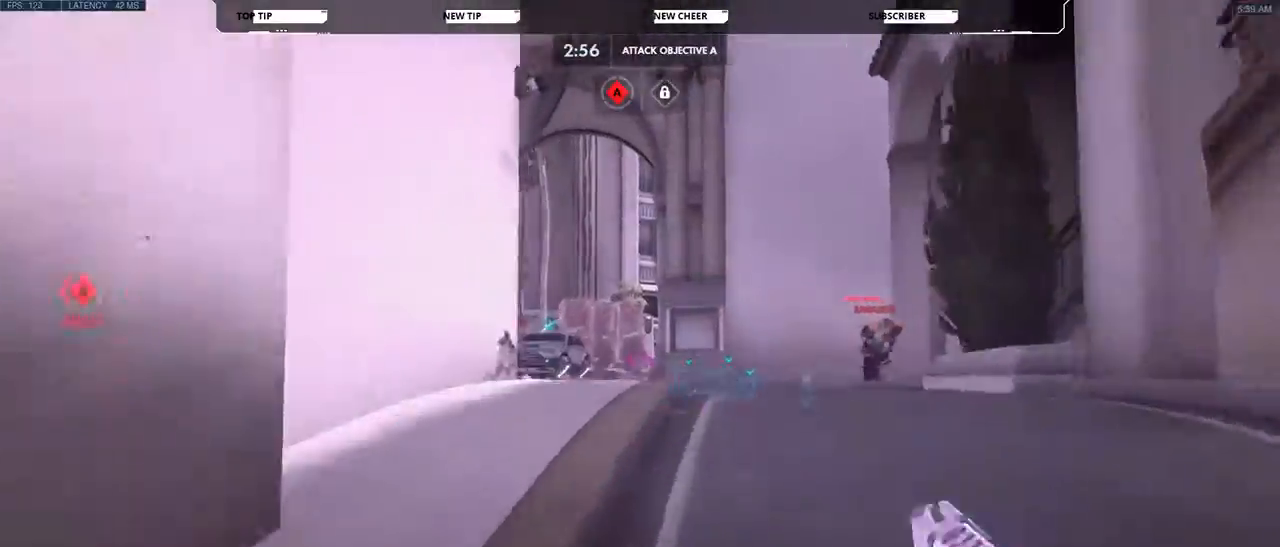
{"keys": ["w"], "mouse": [], "events": []}
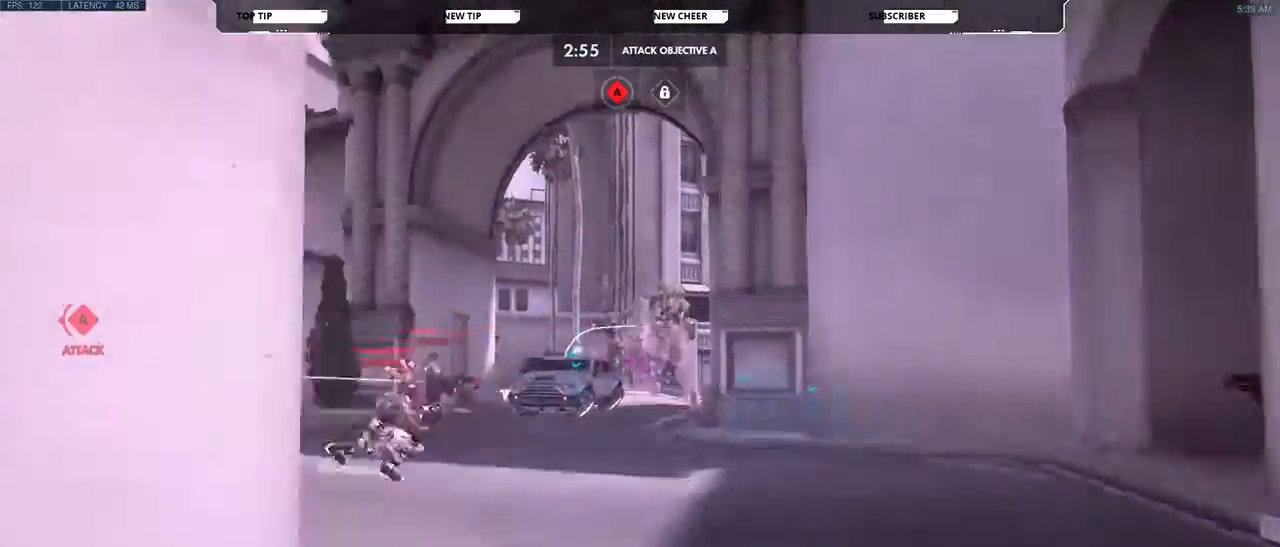
{"keys": ["a", "w"], "mouse": [], "events": [[333, "a", "down"]]}
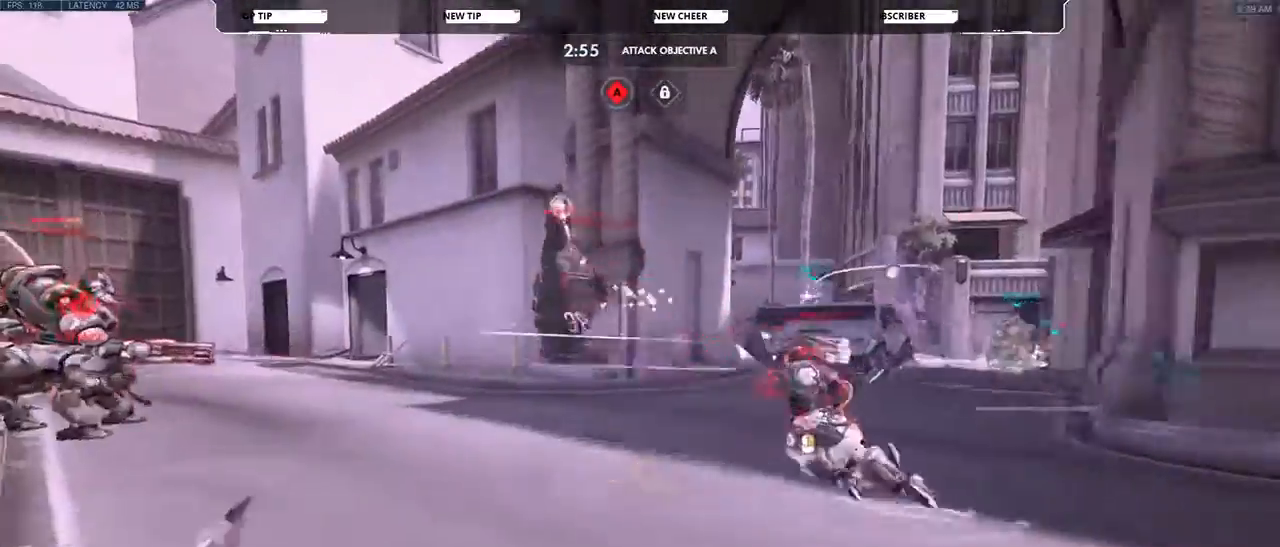
{"keys": ["w"], "mouse": [], "events": [[167, "a", "up"], [433, "mouse_right", "down"], [500, "mouse_right", "up"]]}
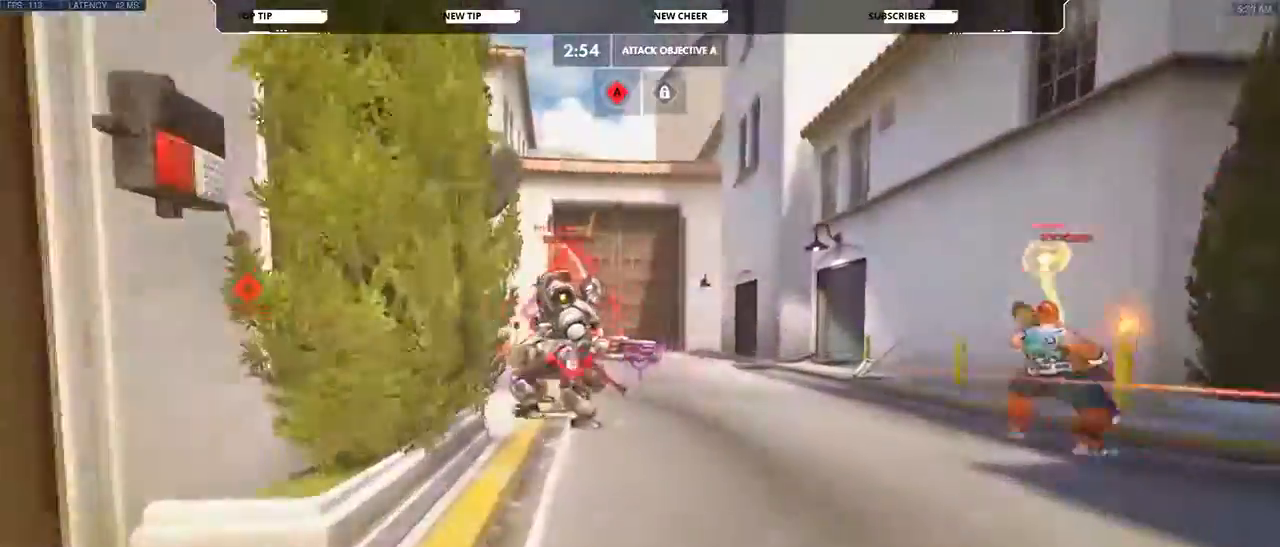
{"keys": ["w"], "mouse": ["right"], "events": [[100, "mouse_right", "down"], [167, "space", "down"], [333, "space", "up"]]}
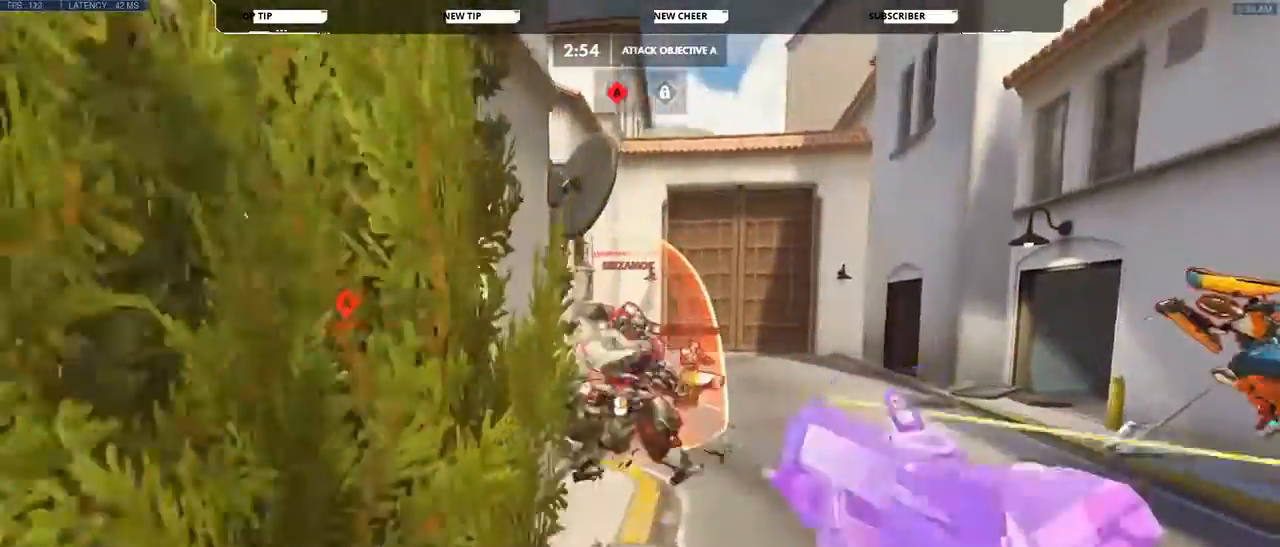
{"keys": ["w"], "mouse": ["right"], "events": []}
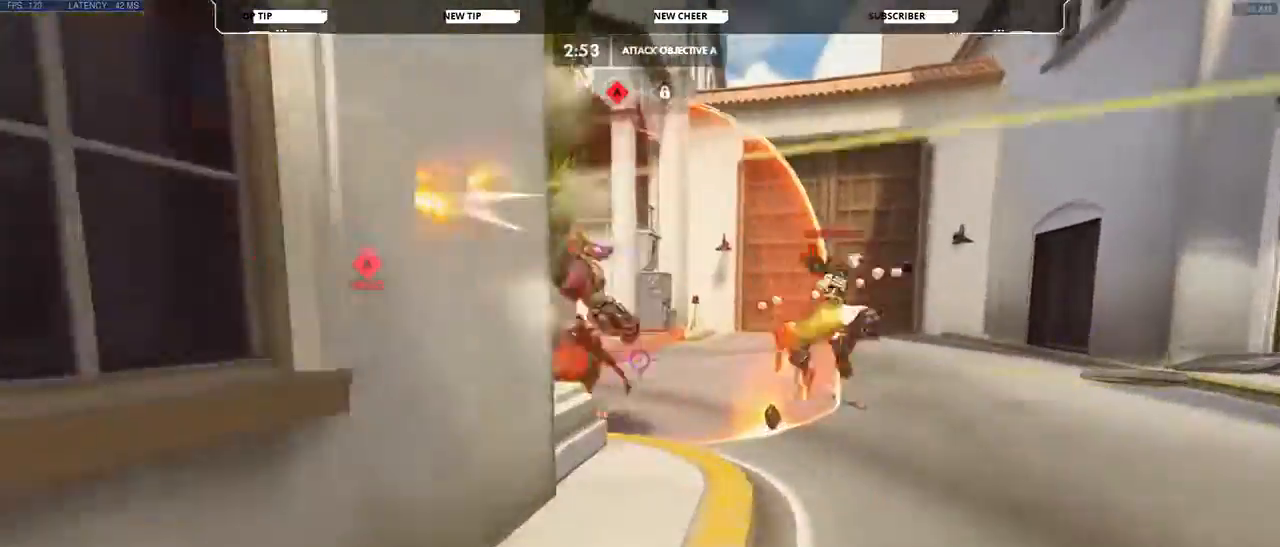
{"keys": ["space", "w"], "mouse": ["right"]}
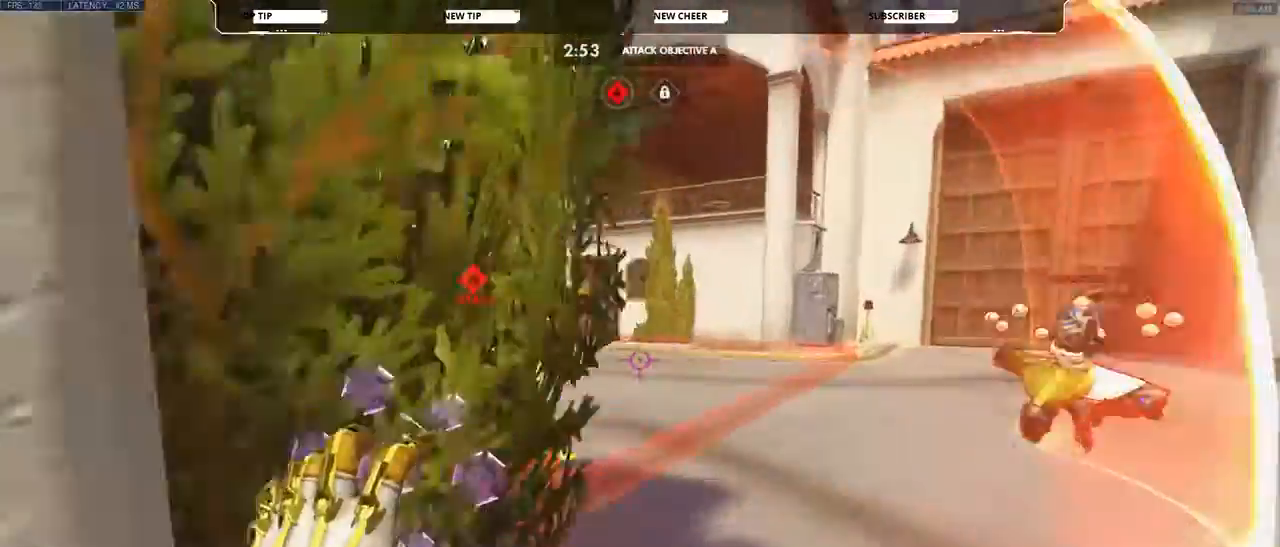
{"keys": ["d", "w"], "mouse": ["right"], "events": [[33, "d", "down"], [133, "space", "up"], [167, "d", "up"], [433, "d", "down"]]}
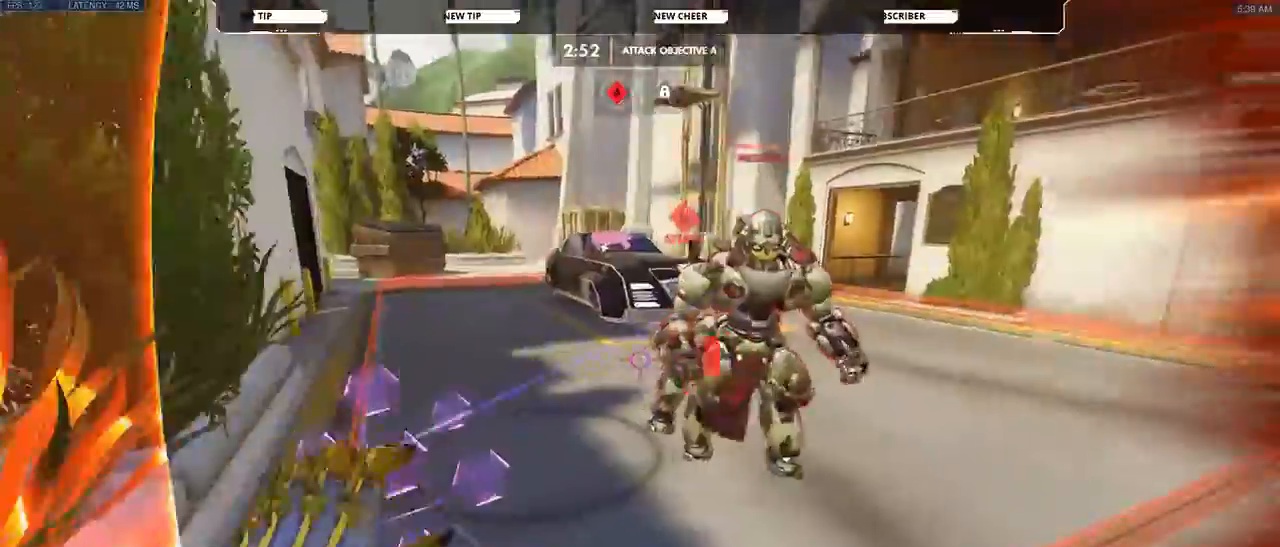
{"keys": ["a", "w"], "mouse": ["right"], "events": [[67, "d", "up"], [400, "a", "down"]]}
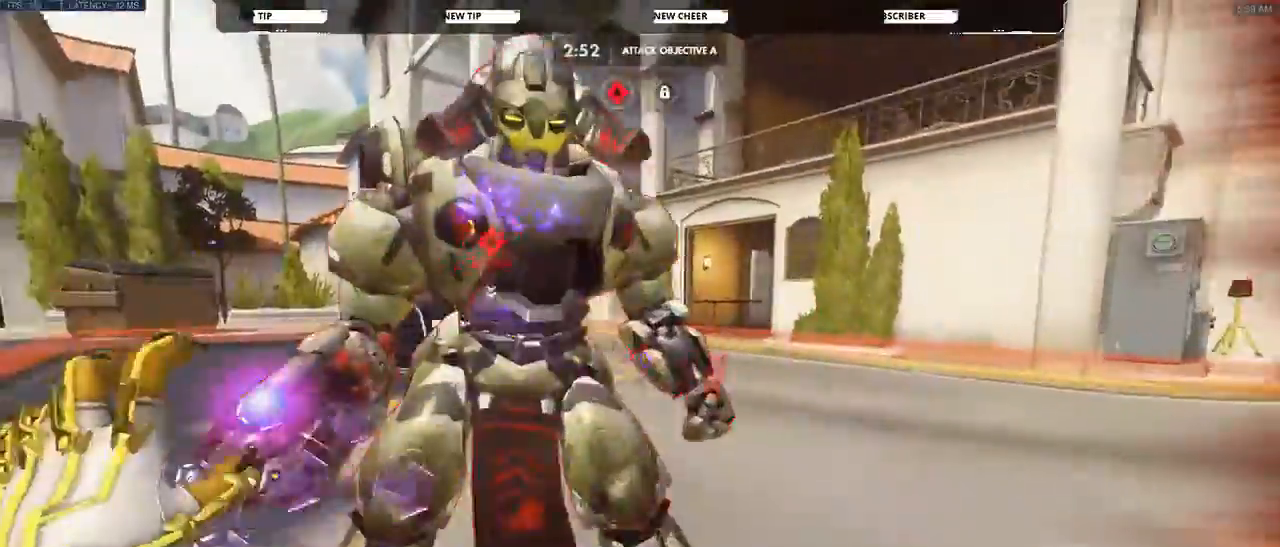
{"keys": ["a"], "mouse": ["right"], "events": [[133, "w", "up"]]}
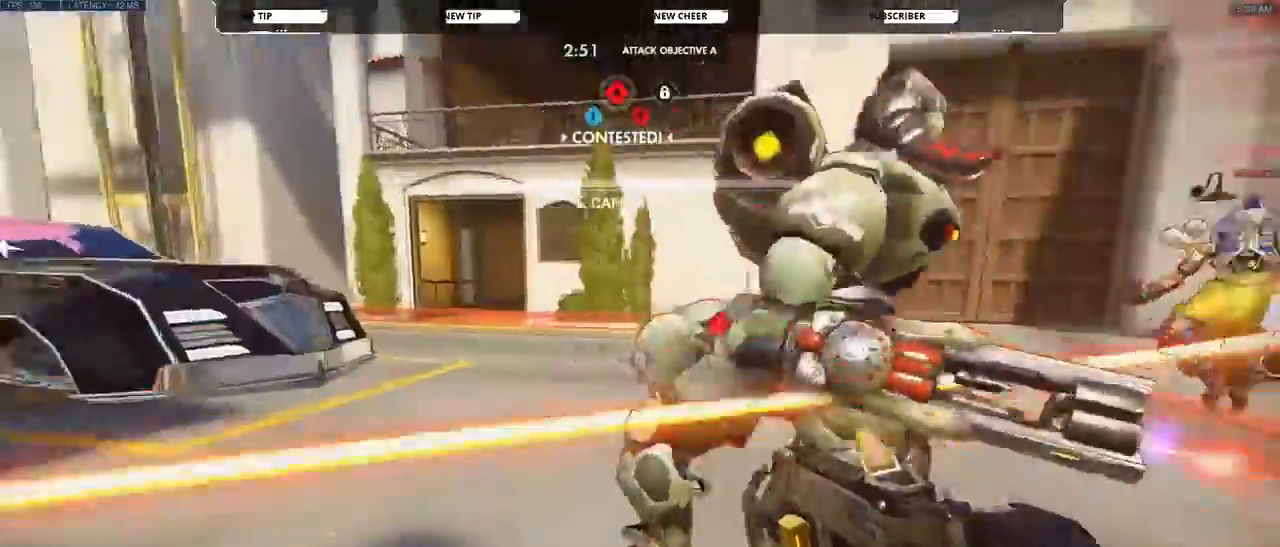
{"keys": ["a", "w"], "mouse": ["right"], "events": [[133, "mouse_right", "up"], [200, "mouse_right", "down"], [500, "w", "down"]]}